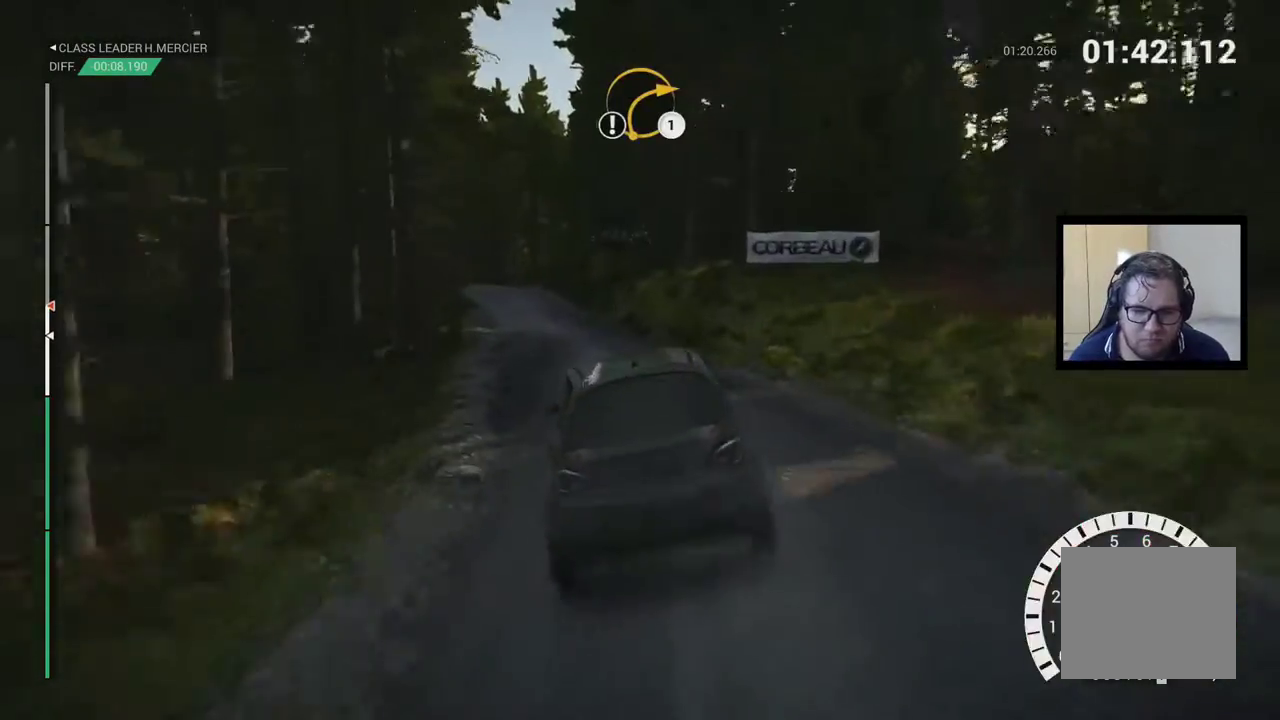
Gameplay with a controller (Xbox layout); each line is a JSON object with the inputs held at the frame after it (dt_ms = milliseconds from this image to that frame). "events" lists button and stick changes between this image and that frame as [ms after this image, input, new state], when the widget could be followed in between. Not read: L2 L3 R2 R3 left_stick.
{"dt_ms": 500, "buttons": ["A"], "right_stick": "center", "events": [[483, "A", "down"]]}
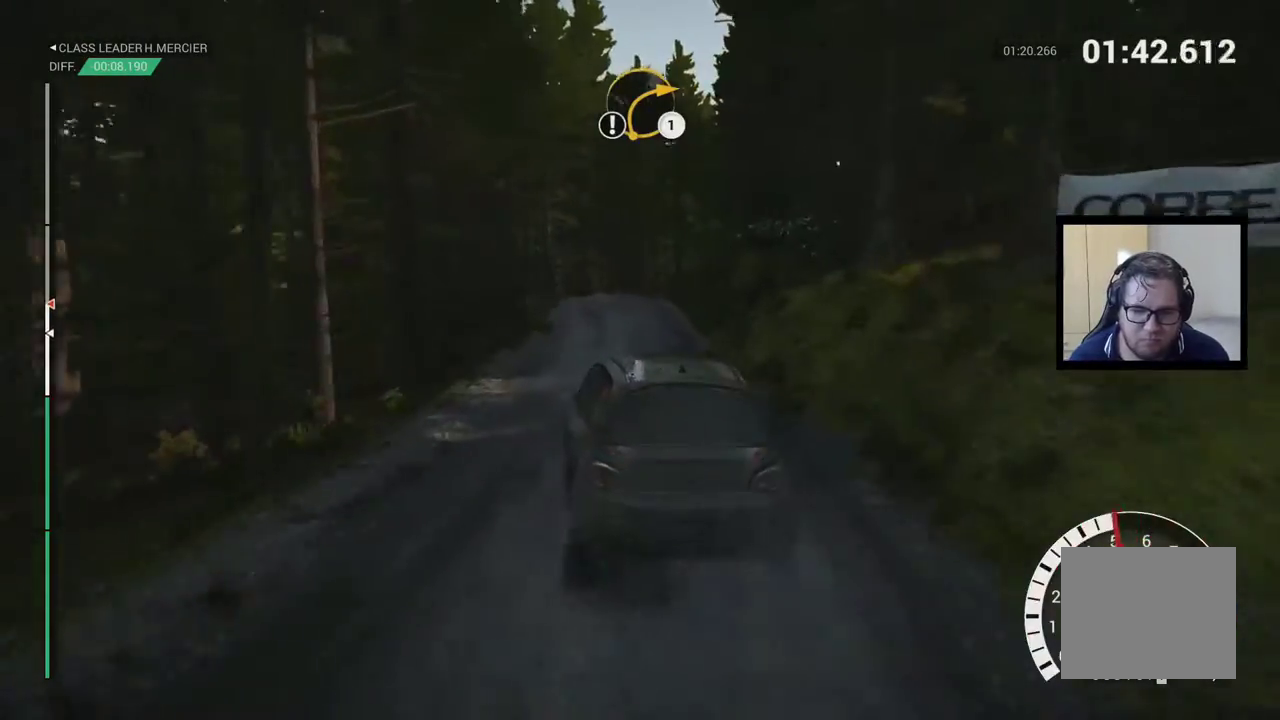
{"dt_ms": 1000, "buttons": [], "right_stick": "center"}
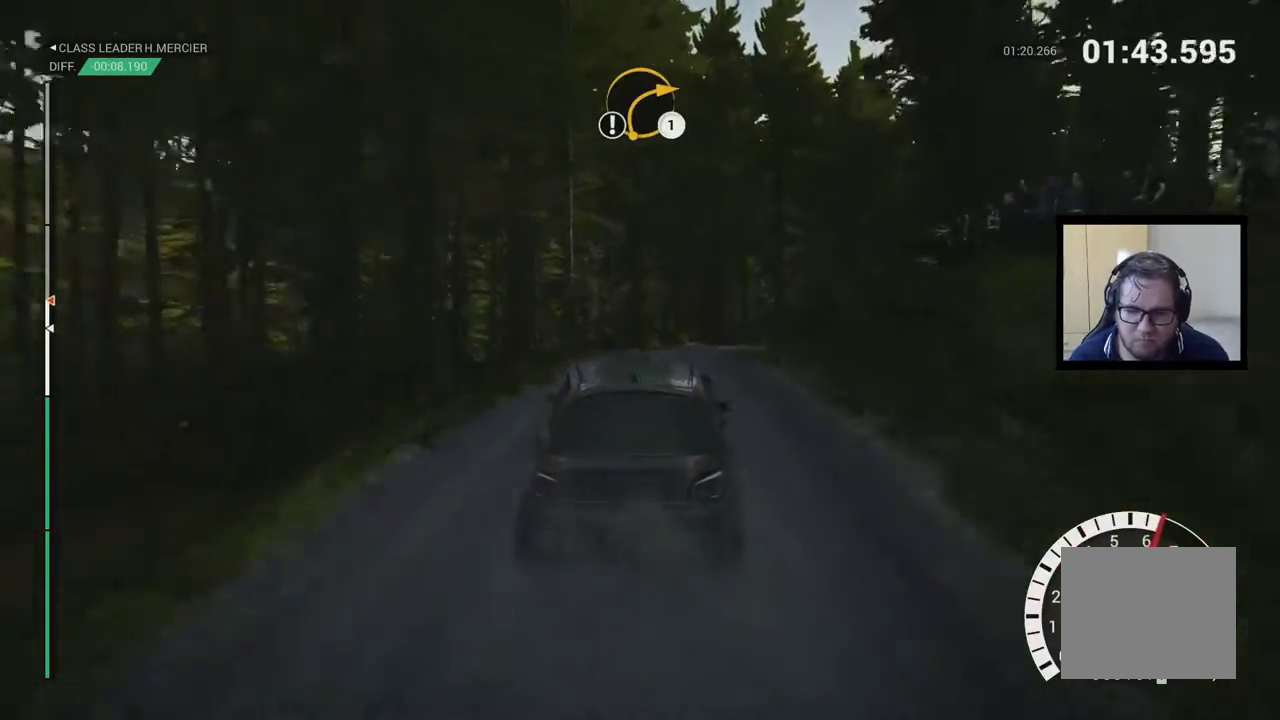
{"dt_ms": 500, "buttons": [], "right_stick": "center", "events": []}
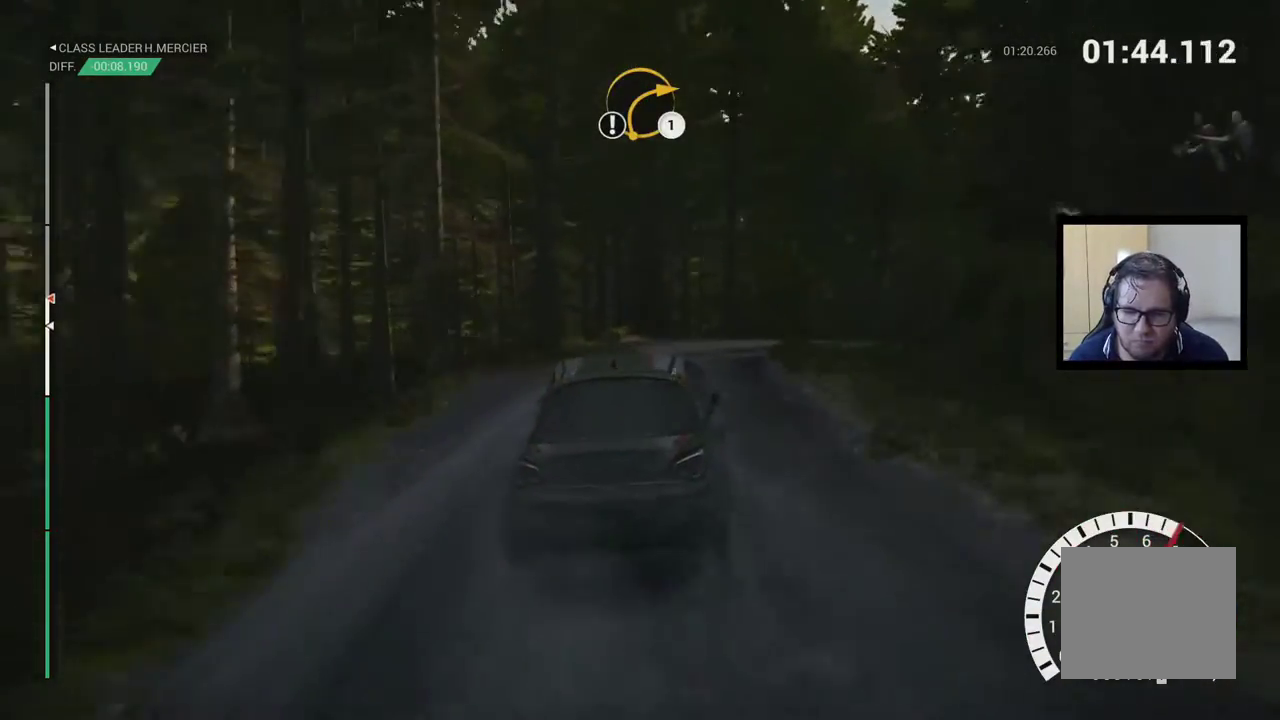
{"dt_ms": 500, "buttons": [], "right_stick": "center", "events": []}
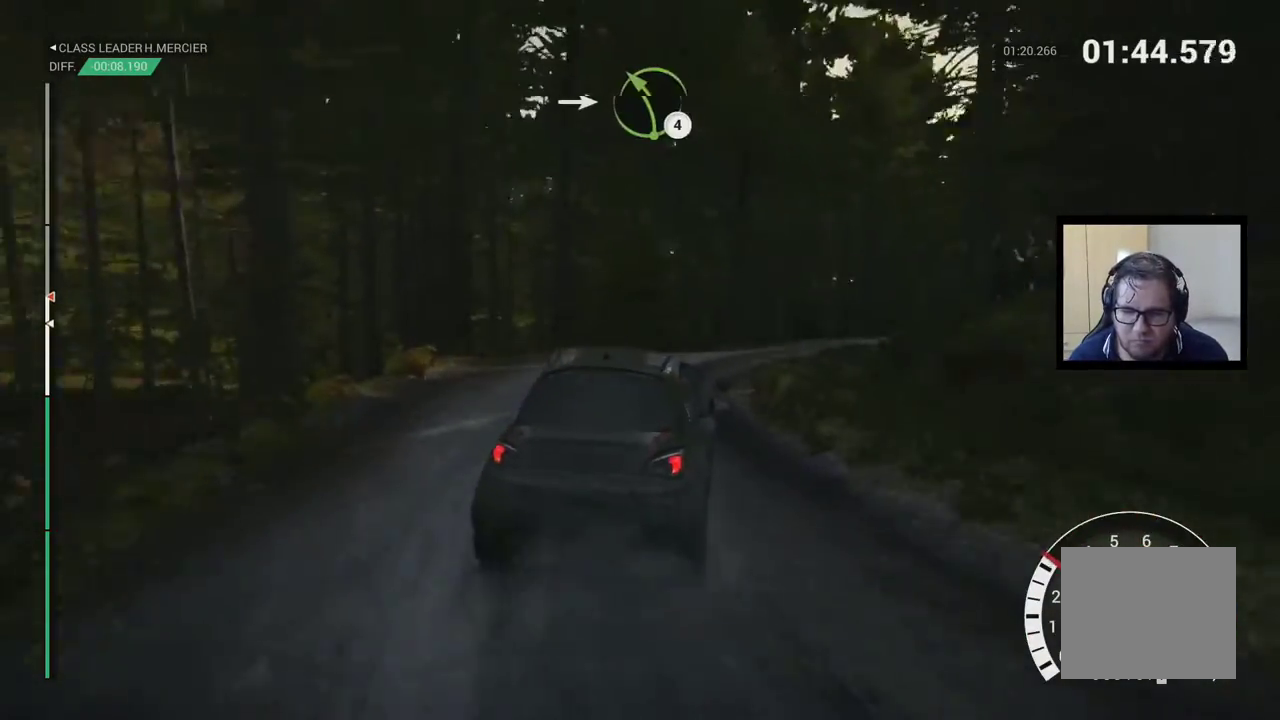
{"dt_ms": 500, "buttons": ["A"], "right_stick": "center", "events": [[267, "A", "down"]]}
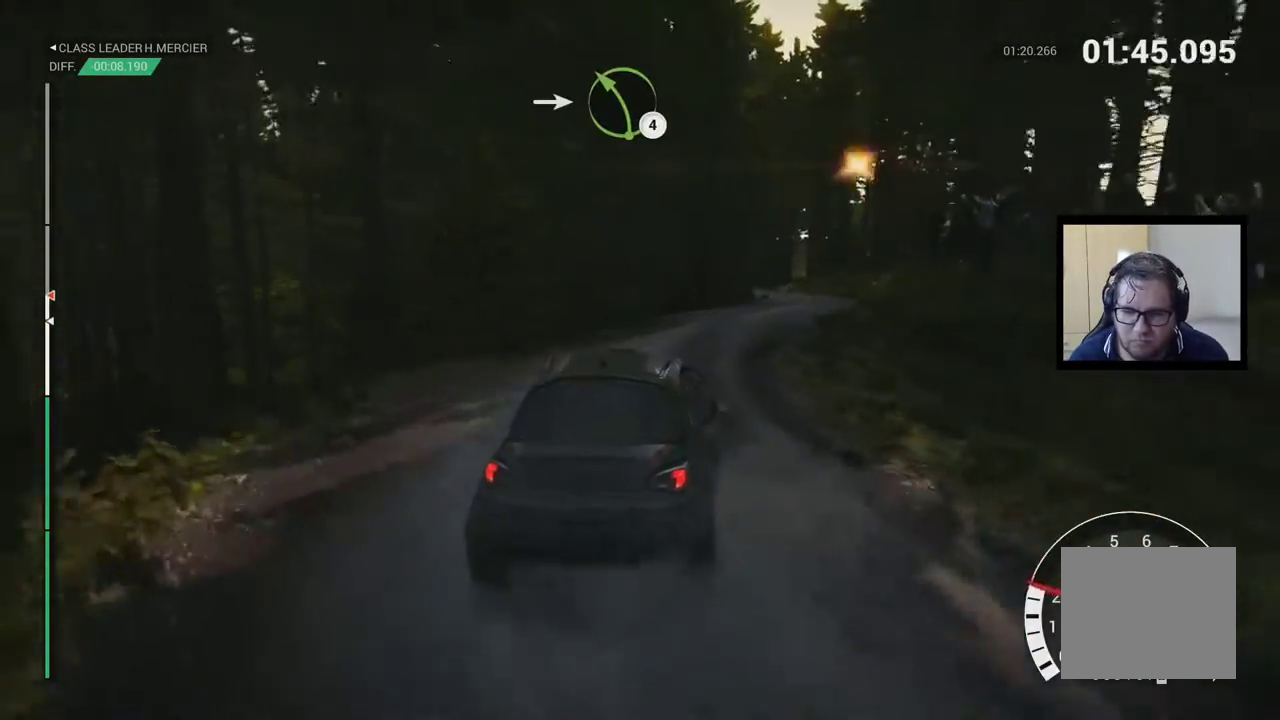
{"dt_ms": 500, "buttons": ["A"], "right_stick": "center"}
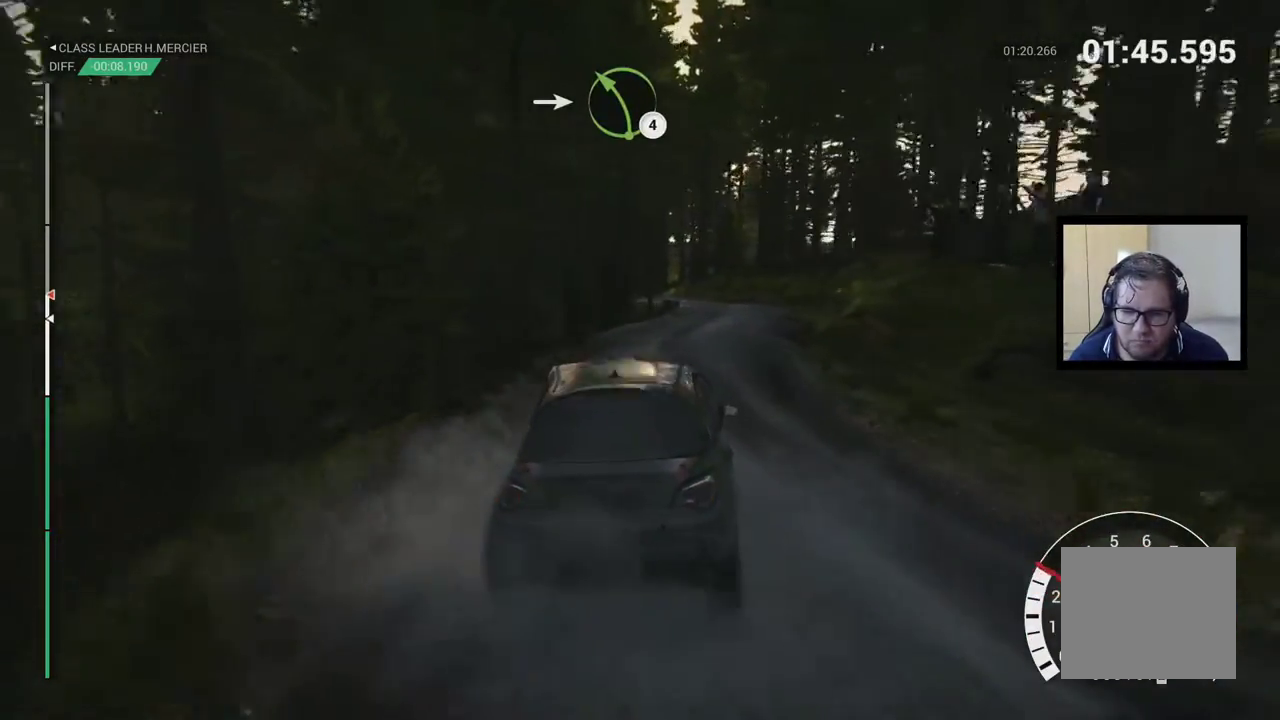
{"dt_ms": 500, "buttons": [], "right_stick": "center", "events": [[33, "A", "up"]]}